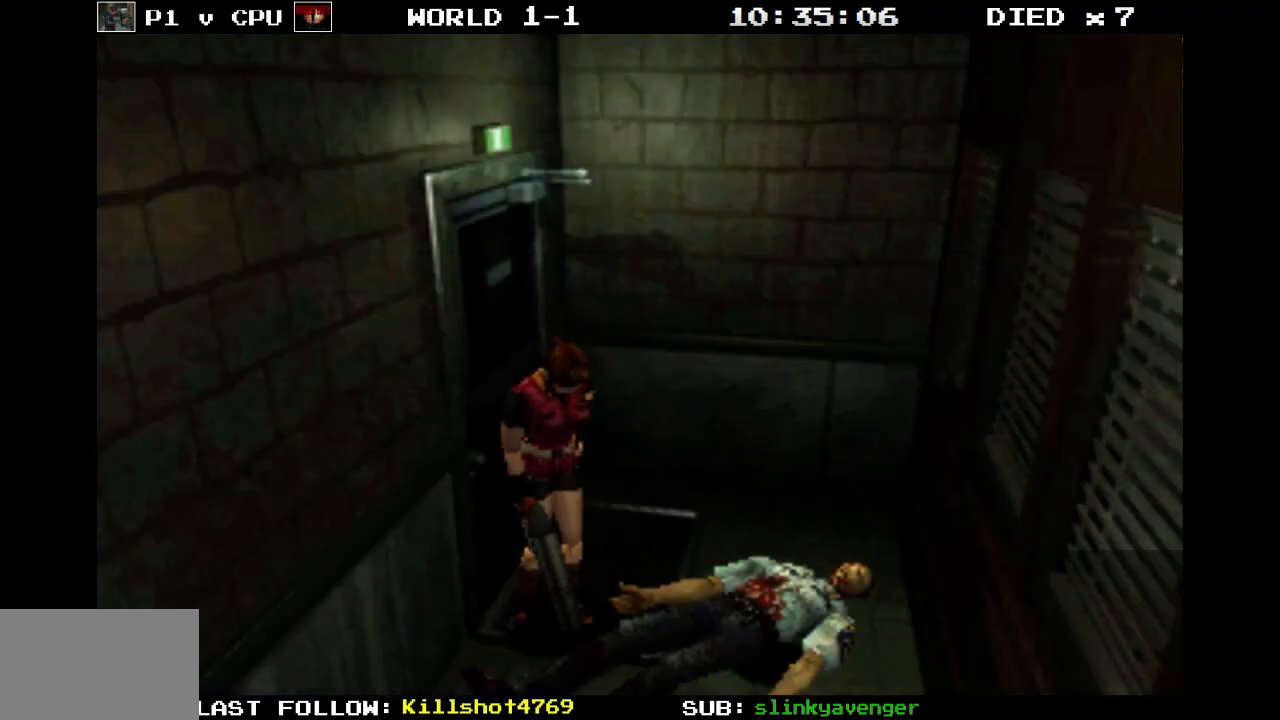
Gameplay with a controller (PlayStation layout); each line is a JSON object with the inputs held at the frame after it. "events" lists button and stick changes between this image and that frame as [ms after this image, input, new state], when the widget could be followed in between. Not read: L3 R3 left_stick right_stick.
{"buttons": ["SQUARE", "DPAD_UP", "DPAD_RIGHT"], "events": [[100, "DPAD_UP", "down"], [133, "DPAD_RIGHT", "down"], [433, "SQUARE", "down"]]}
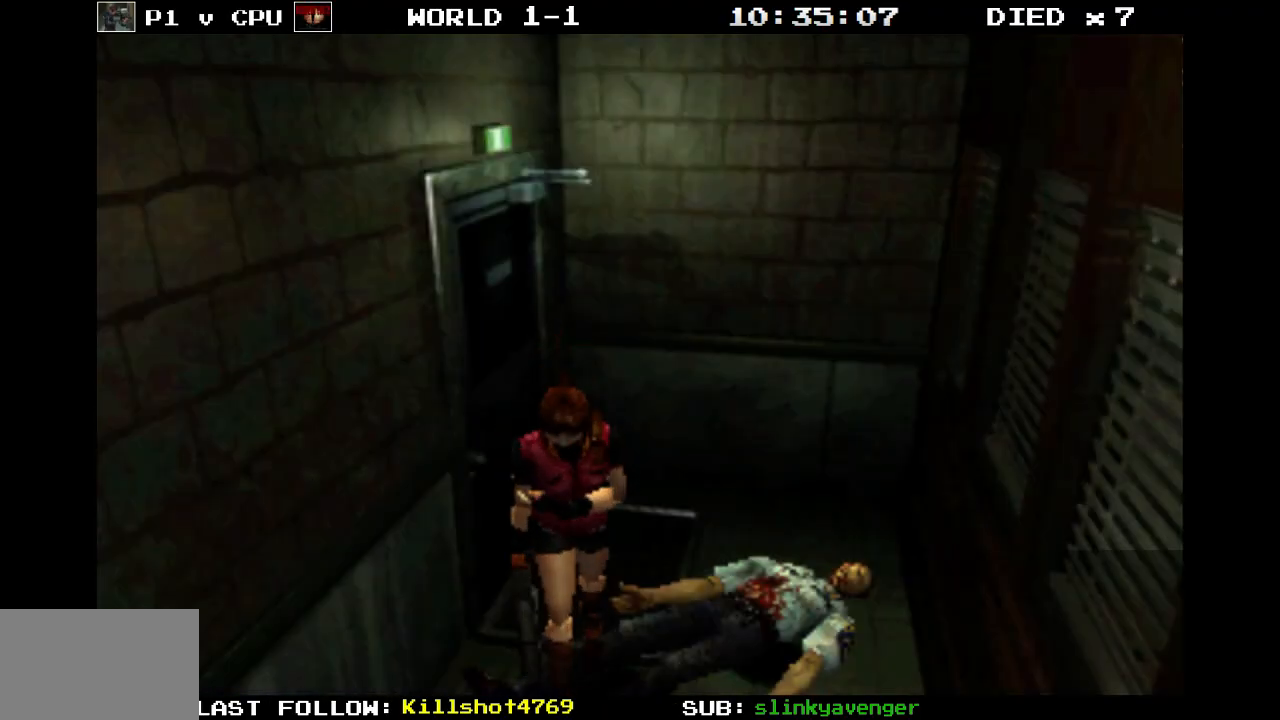
{"buttons": ["DPAD_UP"], "events": [[33, "DPAD_RIGHT", "up"], [483, "SQUARE", "up"]]}
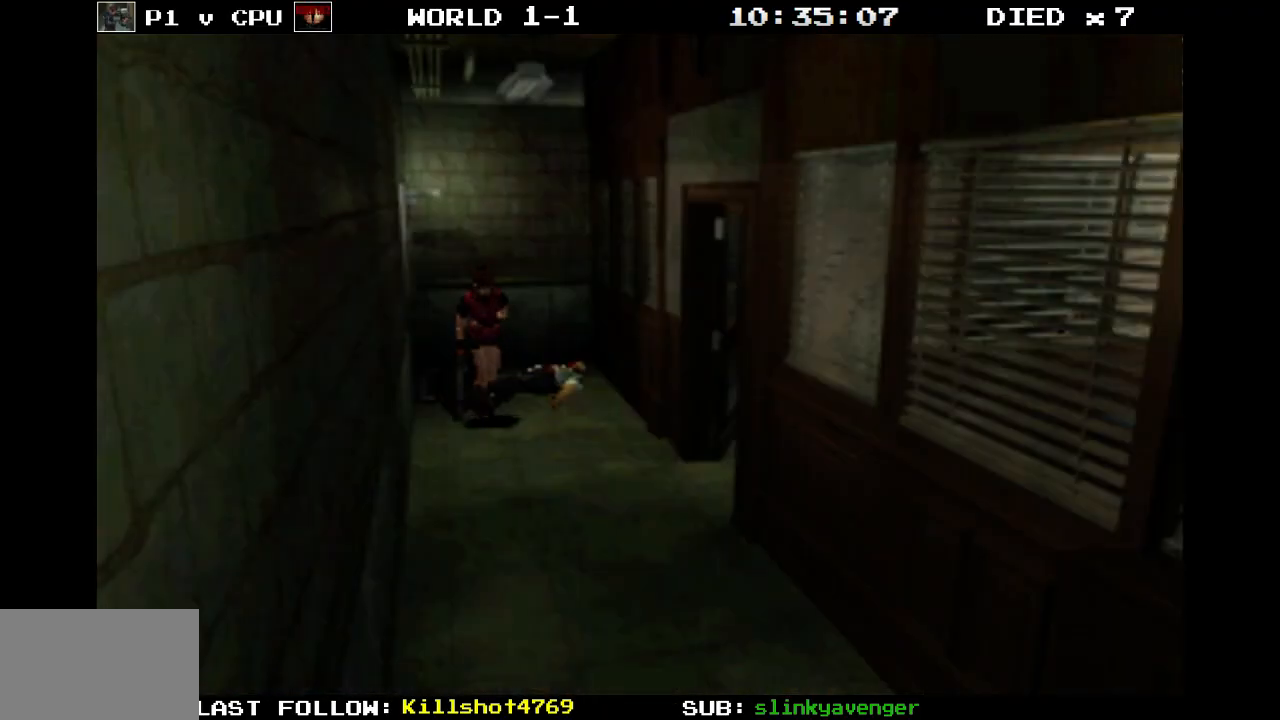
{"buttons": ["DPAD_UP"], "events": []}
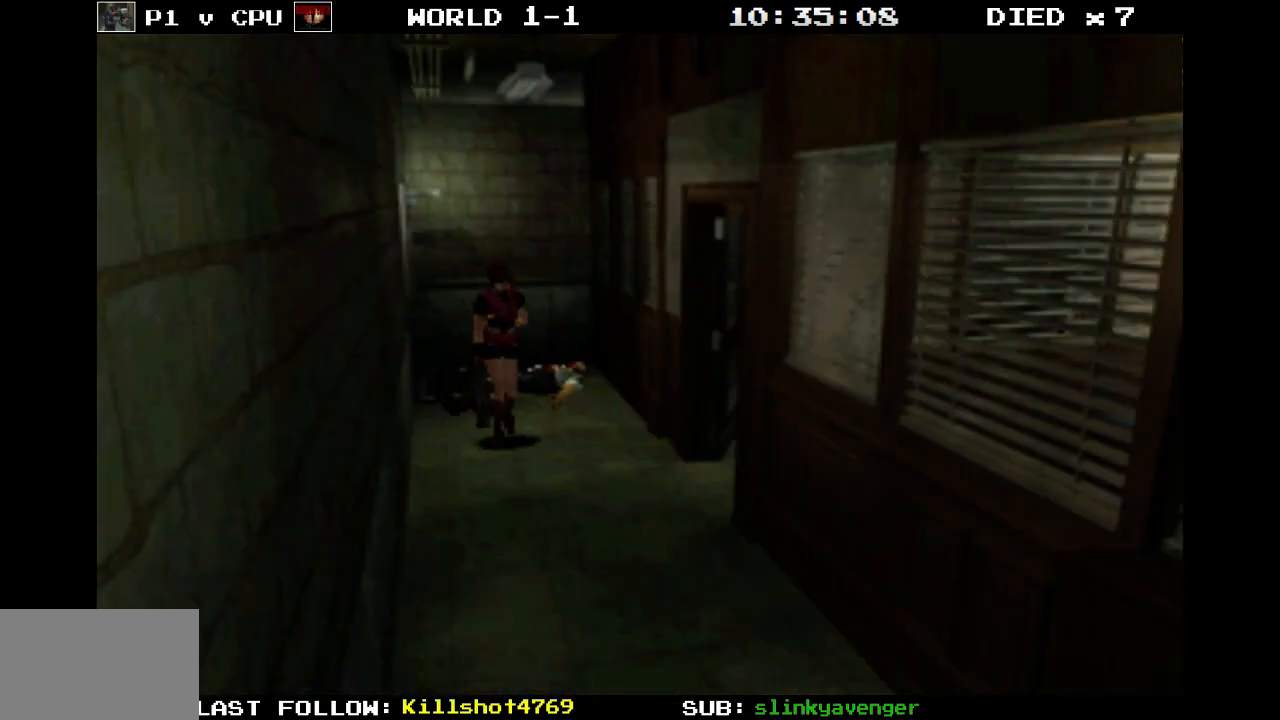
{"buttons": ["DPAD_UP"], "events": []}
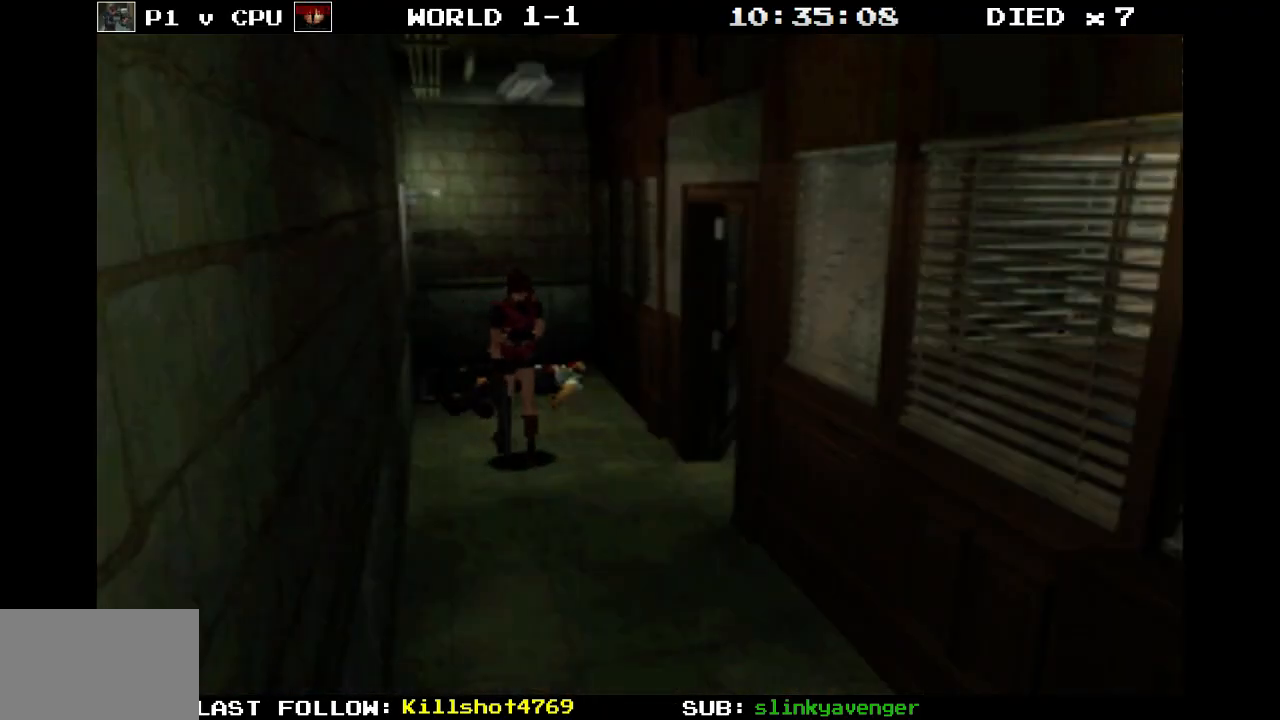
{"buttons": ["SQUARE", "DPAD_UP"], "events": [[317, "SQUARE", "down"], [350, "DPAD_RIGHT", "down"], [500, "DPAD_RIGHT", "up"]]}
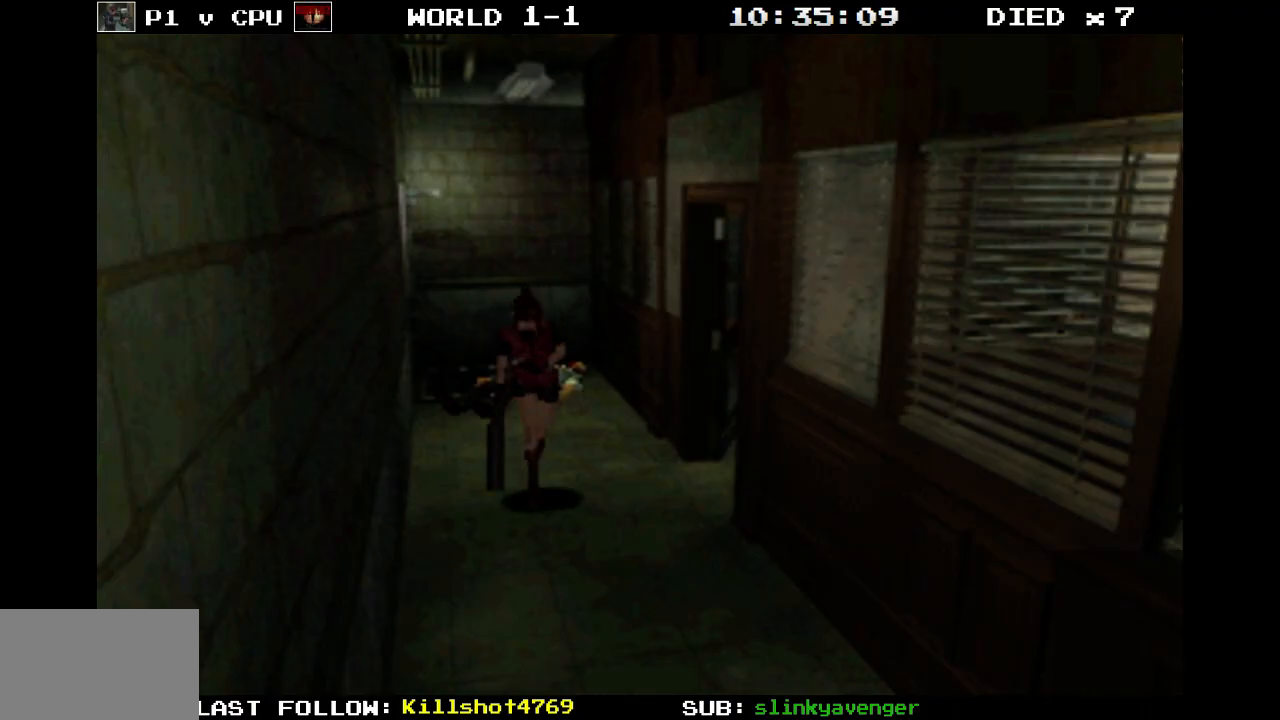
{"buttons": ["SQUARE", "DPAD_UP"], "events": [[250, "DPAD_LEFT", "down"], [350, "DPAD_LEFT", "up"]]}
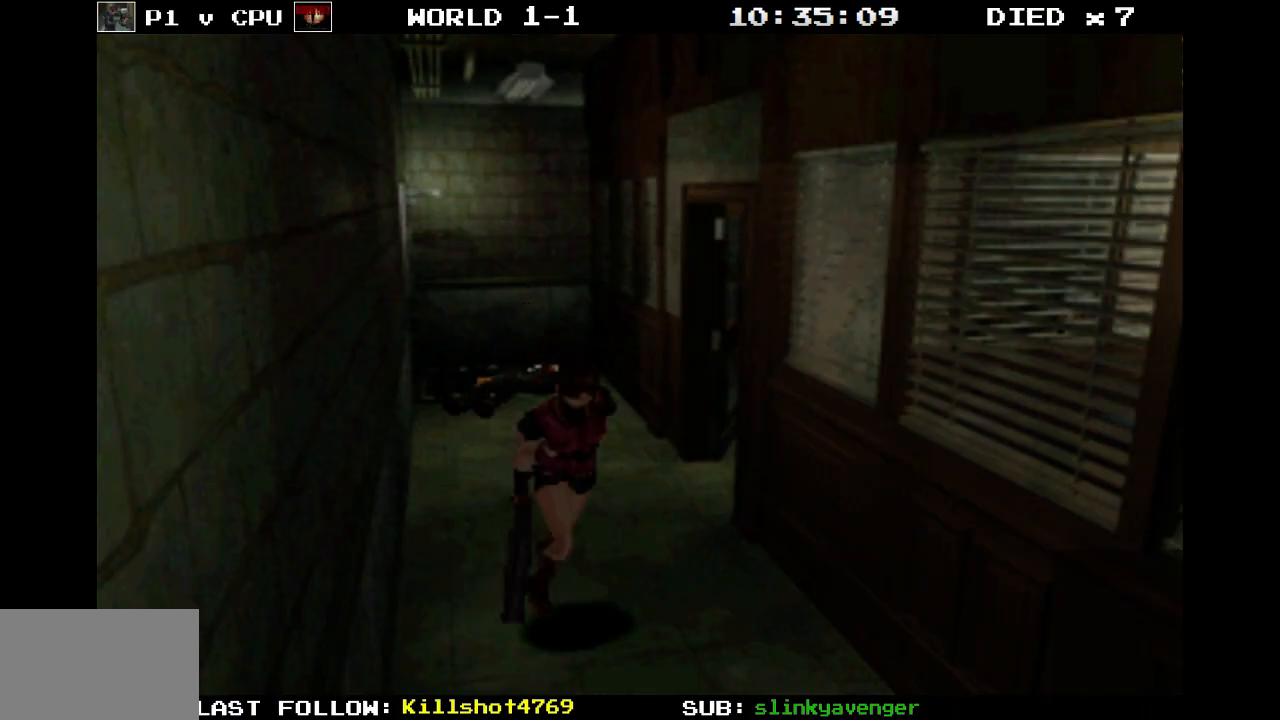
{"buttons": ["SQUARE", "DPAD_UP"], "events": [[350, "DPAD_RIGHT", "down"], [450, "DPAD_RIGHT", "up"]]}
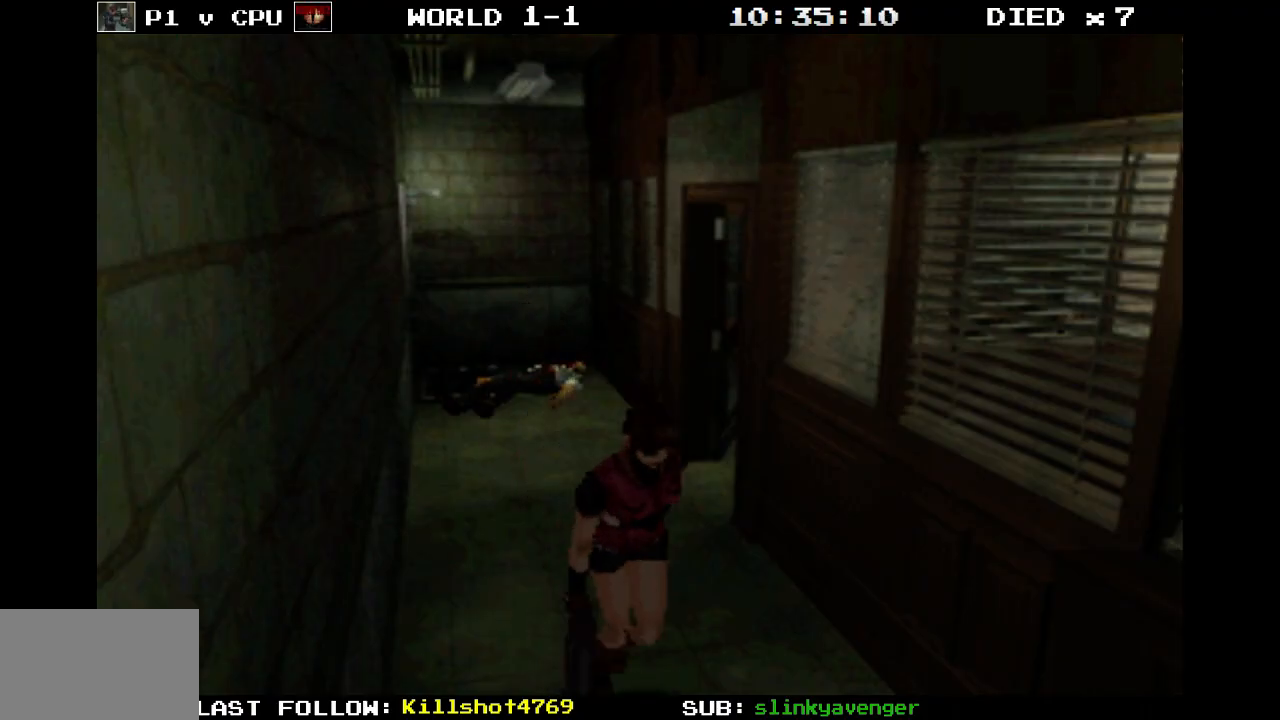
{"buttons": ["SQUARE", "DPAD_UP"], "events": []}
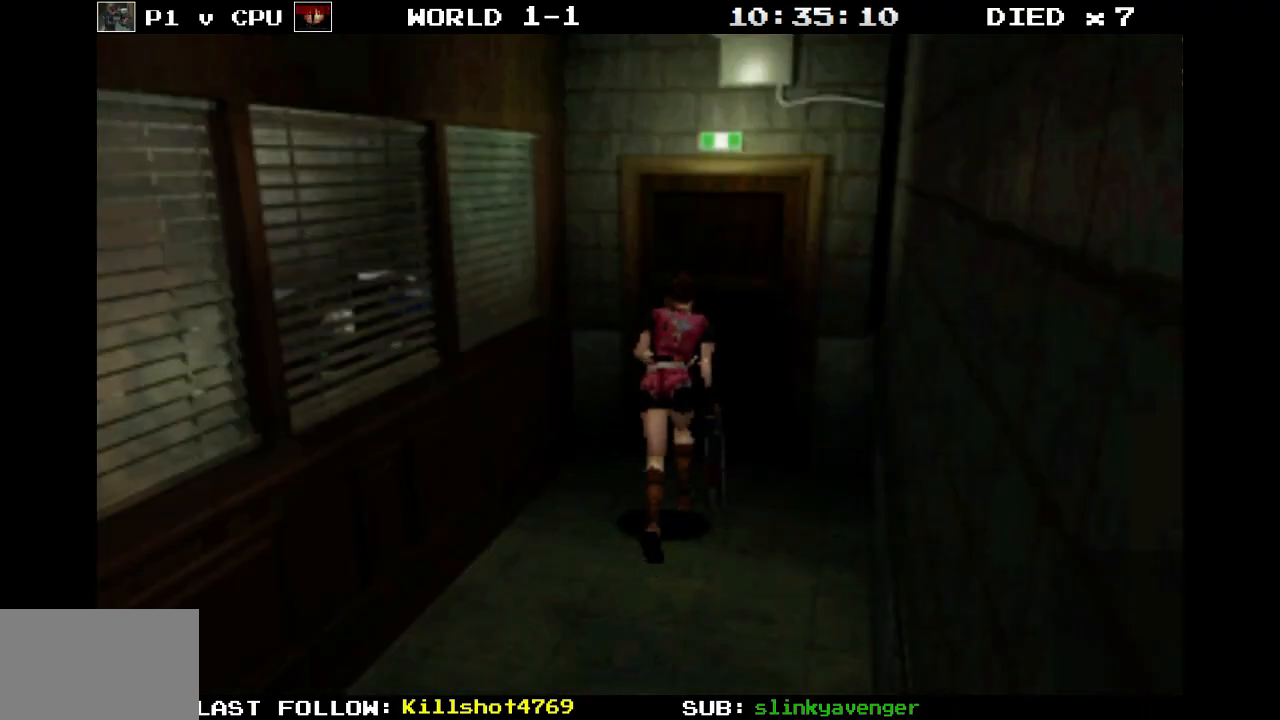
{"buttons": ["DPAD_UP"], "events": [[133, "CROSS", "down"], [450, "CROSS", "up"], [500, "SQUARE", "up"]]}
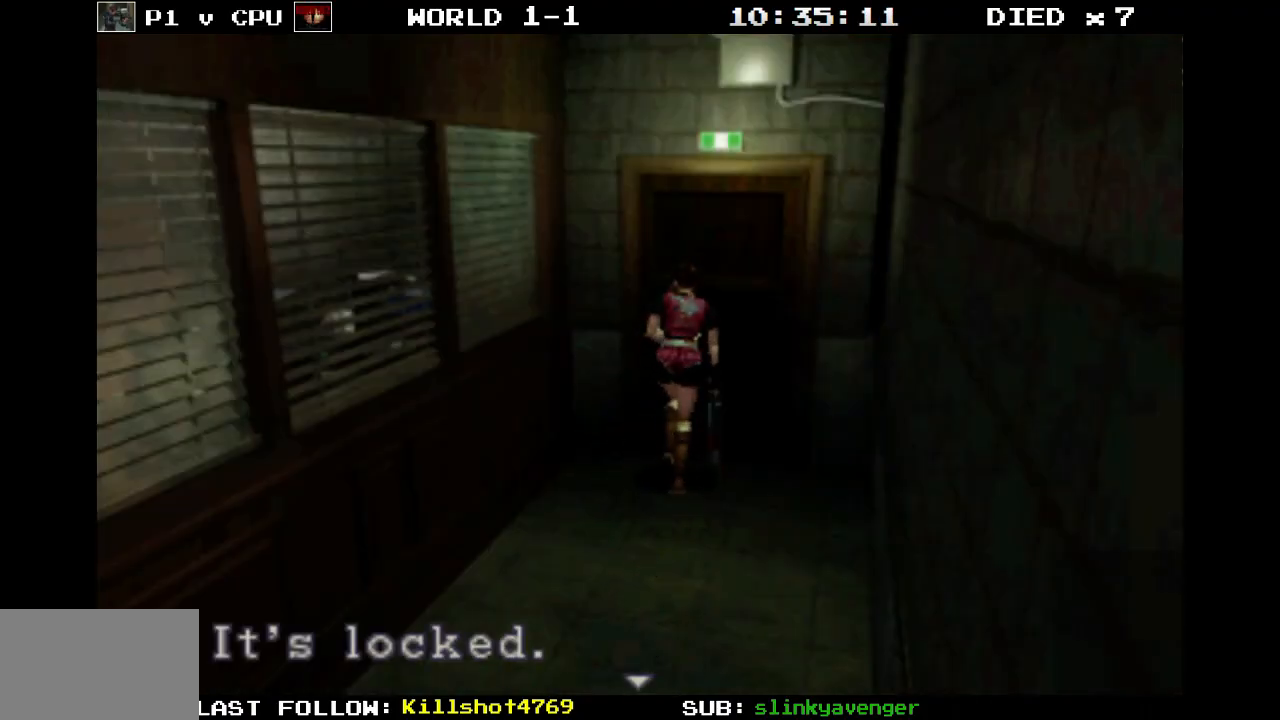
{"buttons": ["CROSS"], "events": [[33, "DPAD_UP", "up"], [217, "CROSS", "down"]]}
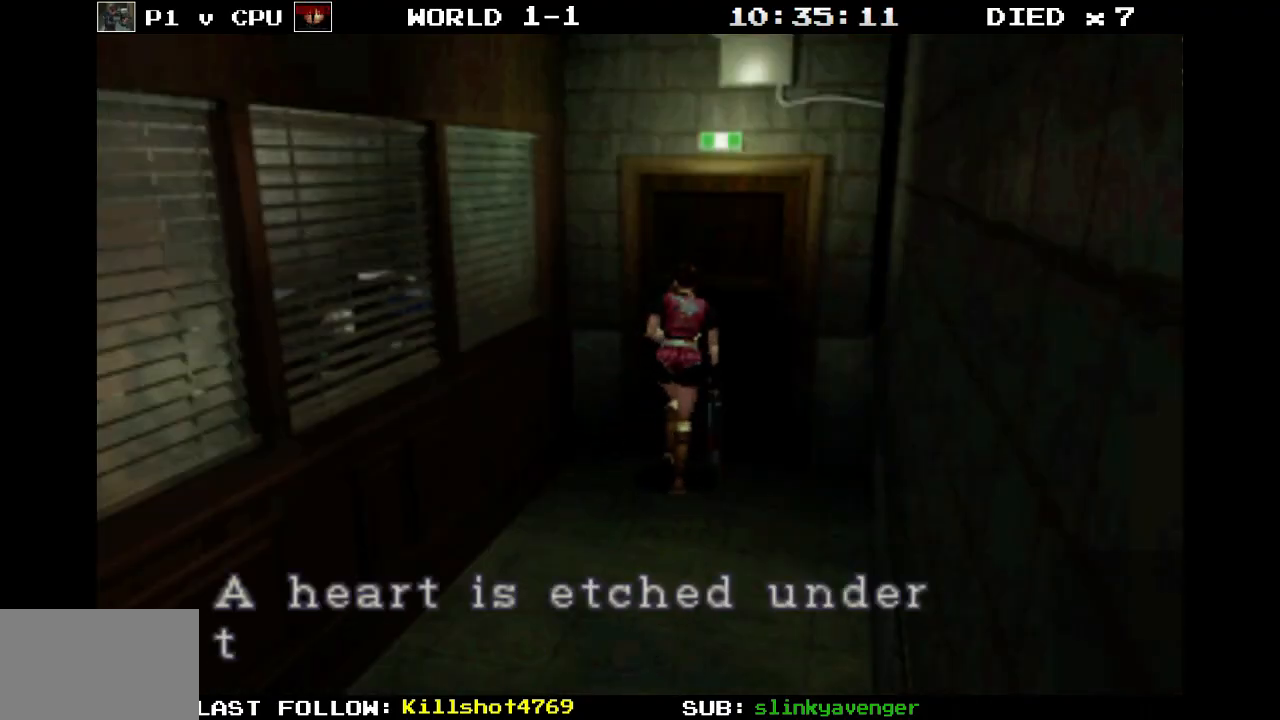
{"buttons": ["DPAD_RIGHT"], "events": [[183, "CROSS", "up"], [250, "CROSS", "down"], [250, "DPAD_RIGHT", "down"], [383, "CROSS", "up"]]}
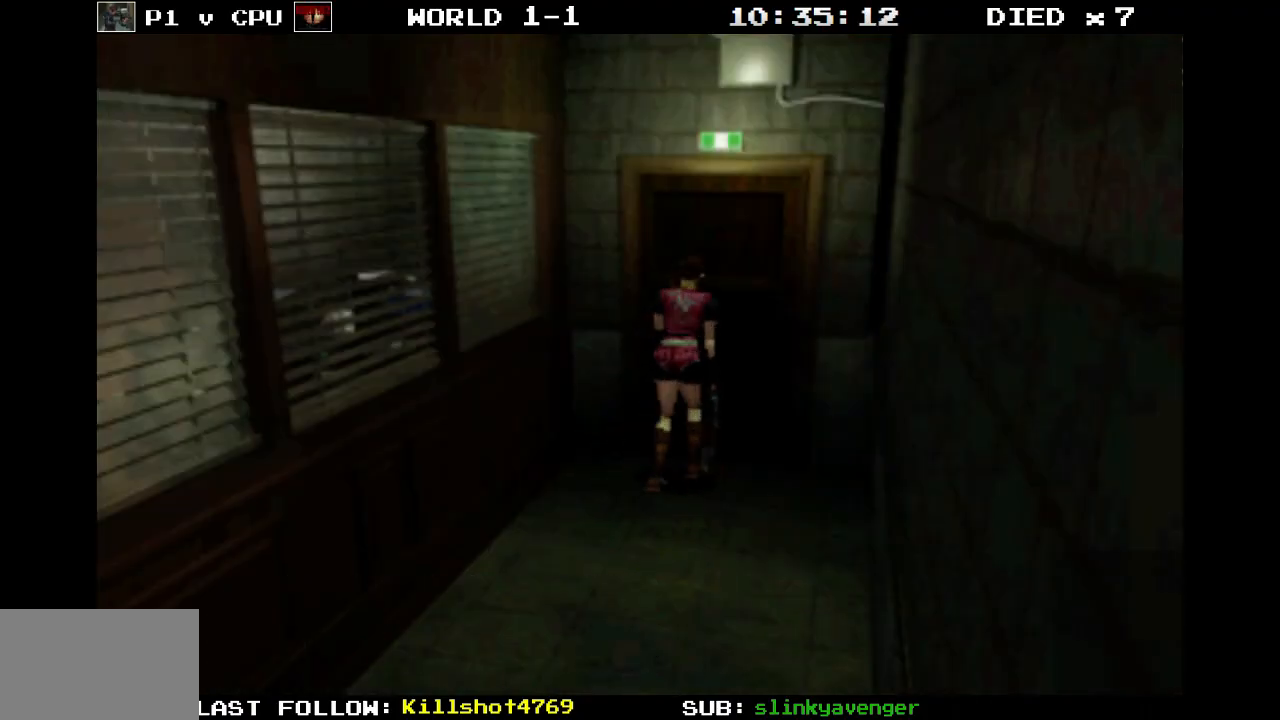
{"buttons": ["DPAD_RIGHT"], "events": []}
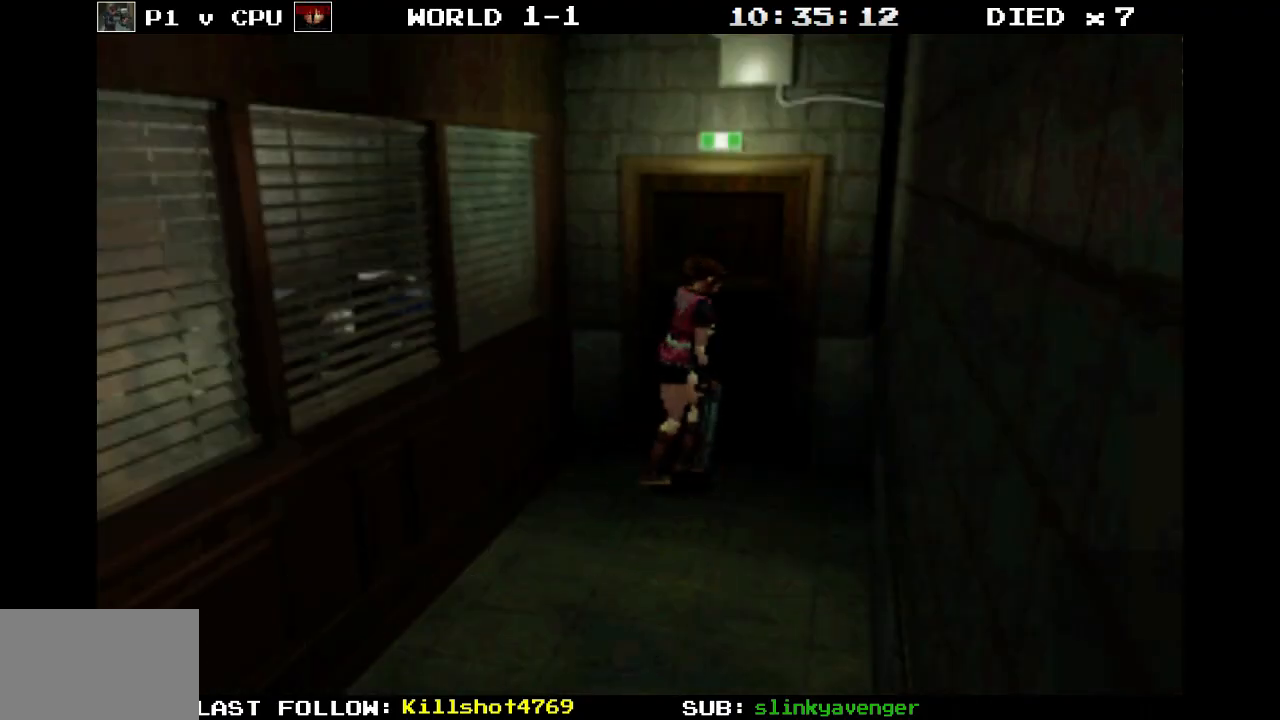
{"buttons": ["DPAD_RIGHT"], "events": []}
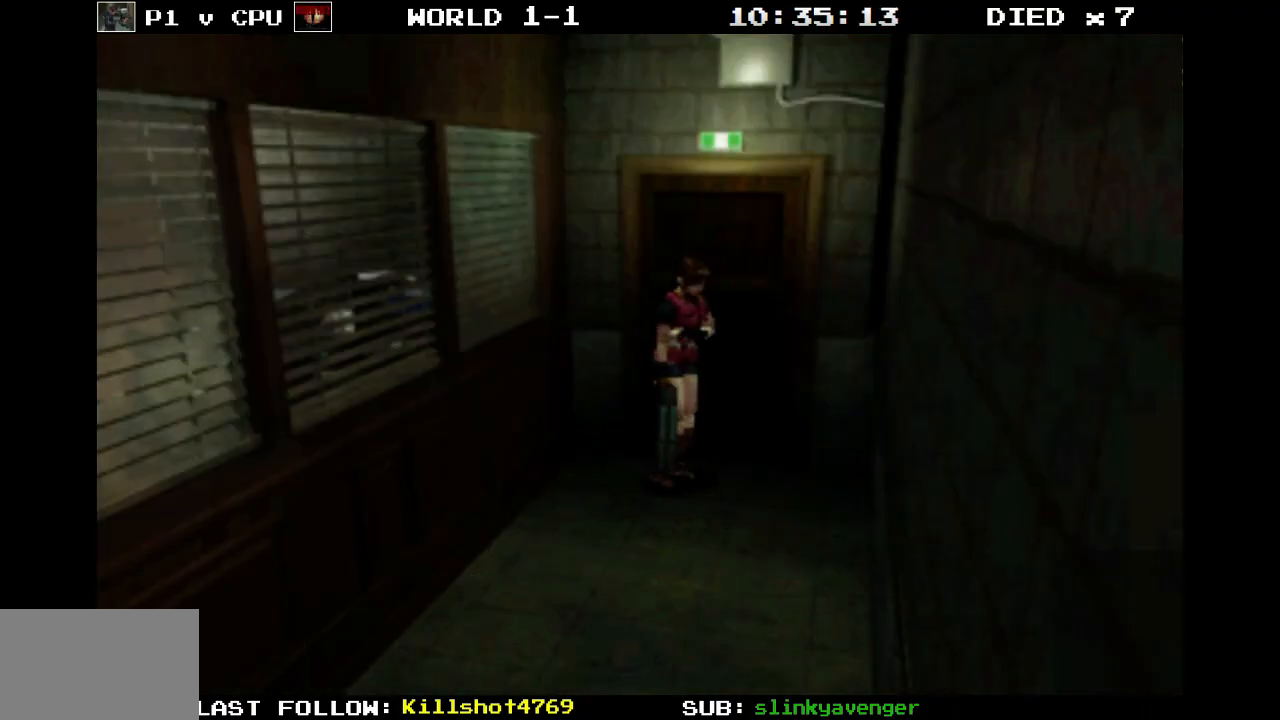
{"buttons": ["DPAD_UP", "DPAD_RIGHT"], "events": [[483, "DPAD_UP", "down"]]}
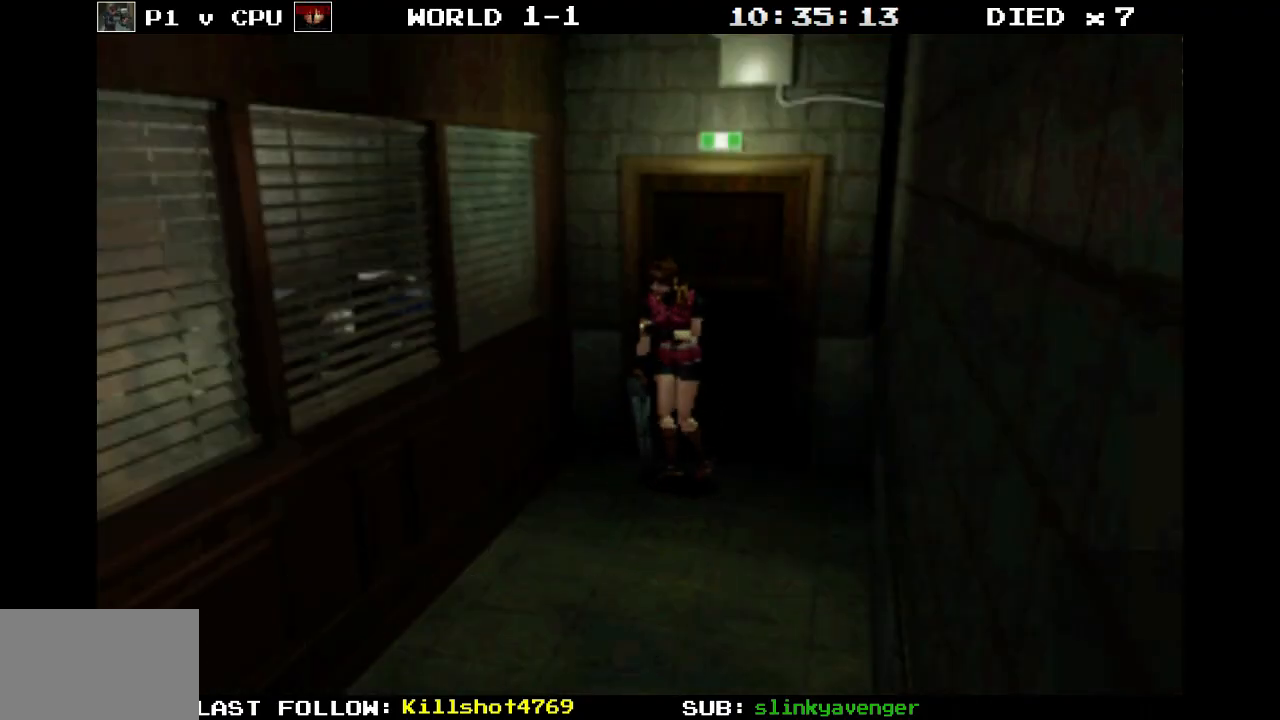
{"buttons": ["SQUARE", "DPAD_UP"], "events": [[17, "DPAD_RIGHT", "up"], [17, "SQUARE", "down"]]}
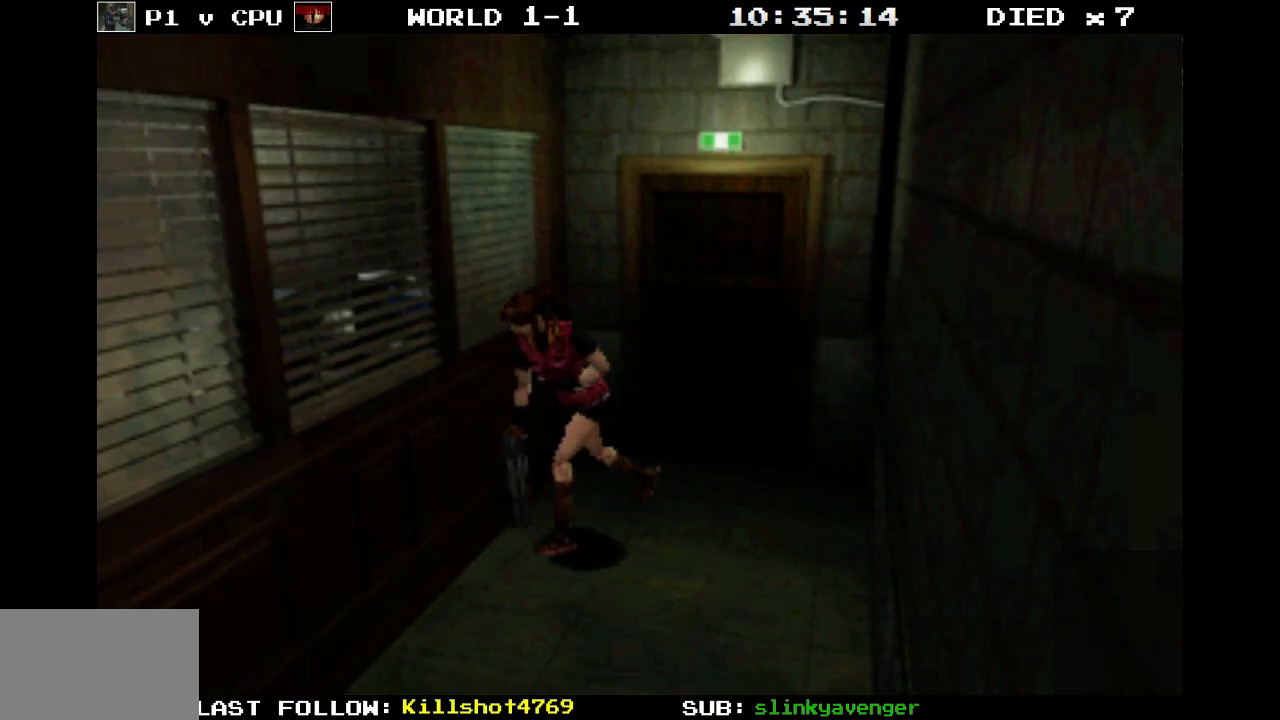
{"buttons": ["SQUARE", "DPAD_UP"], "events": [[83, "DPAD_LEFT", "down"], [317, "DPAD_LEFT", "up"]]}
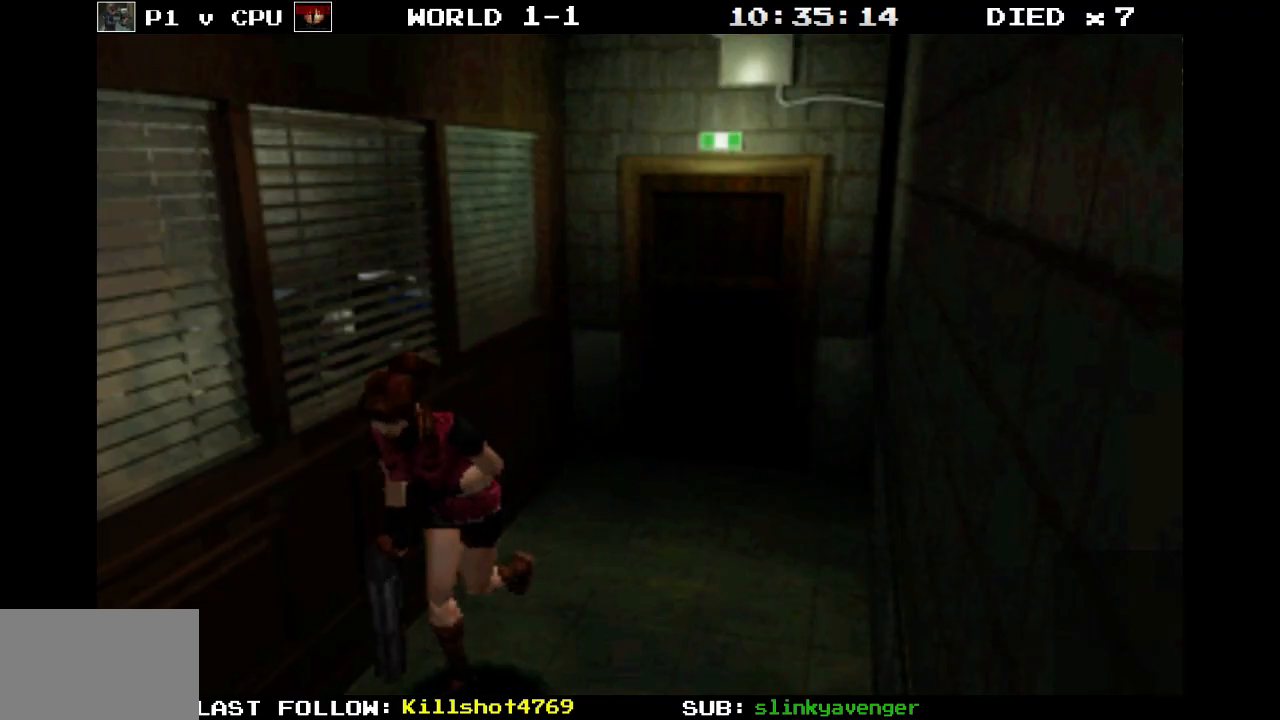
{"buttons": ["DPAD_UP"], "events": [[433, "SQUARE", "up"]]}
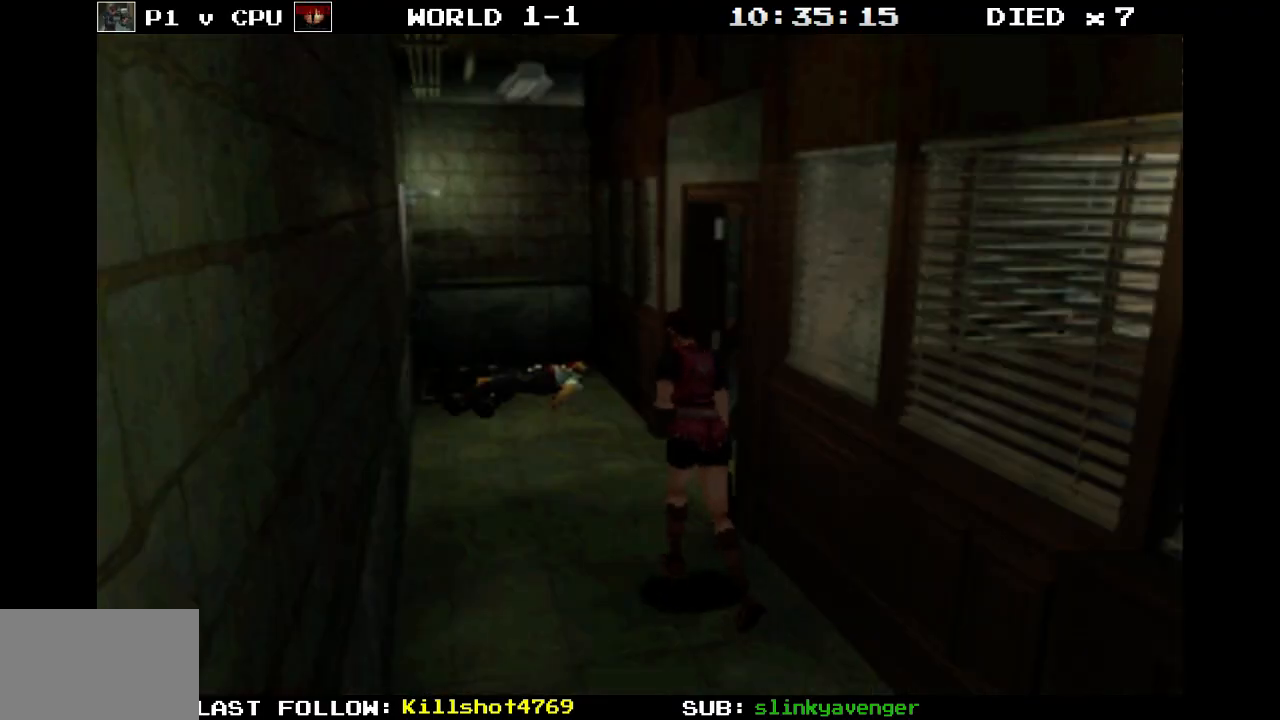
{"buttons": ["SQUARE", "DPAD_UP", "DPAD_RIGHT"], "events": [[133, "DPAD_LEFT", "down"], [200, "SQUARE", "down"], [233, "DPAD_LEFT", "up"], [283, "DPAD_RIGHT", "down"]]}
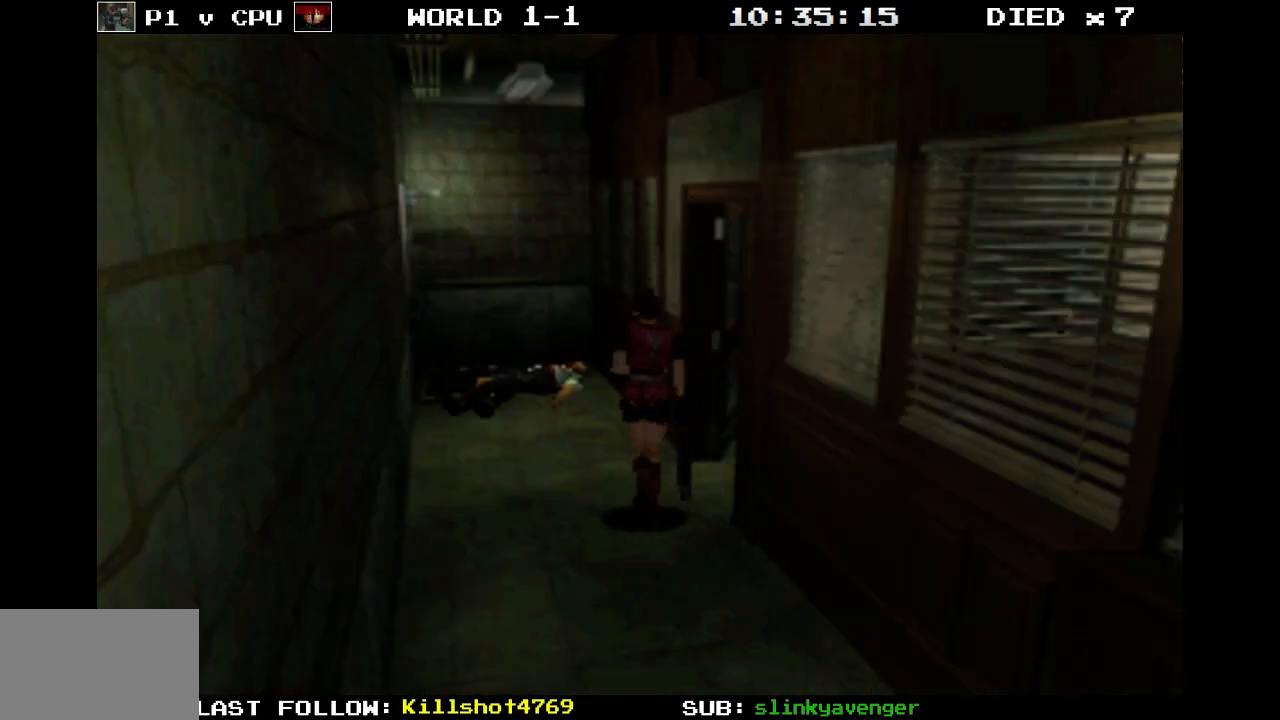
{"buttons": ["SQUARE", "DPAD_UP", "DPAD_RIGHT"], "events": [[100, "DPAD_UP", "up"], [150, "SQUARE", "up"], [433, "DPAD_UP", "down"], [450, "SQUARE", "down"]]}
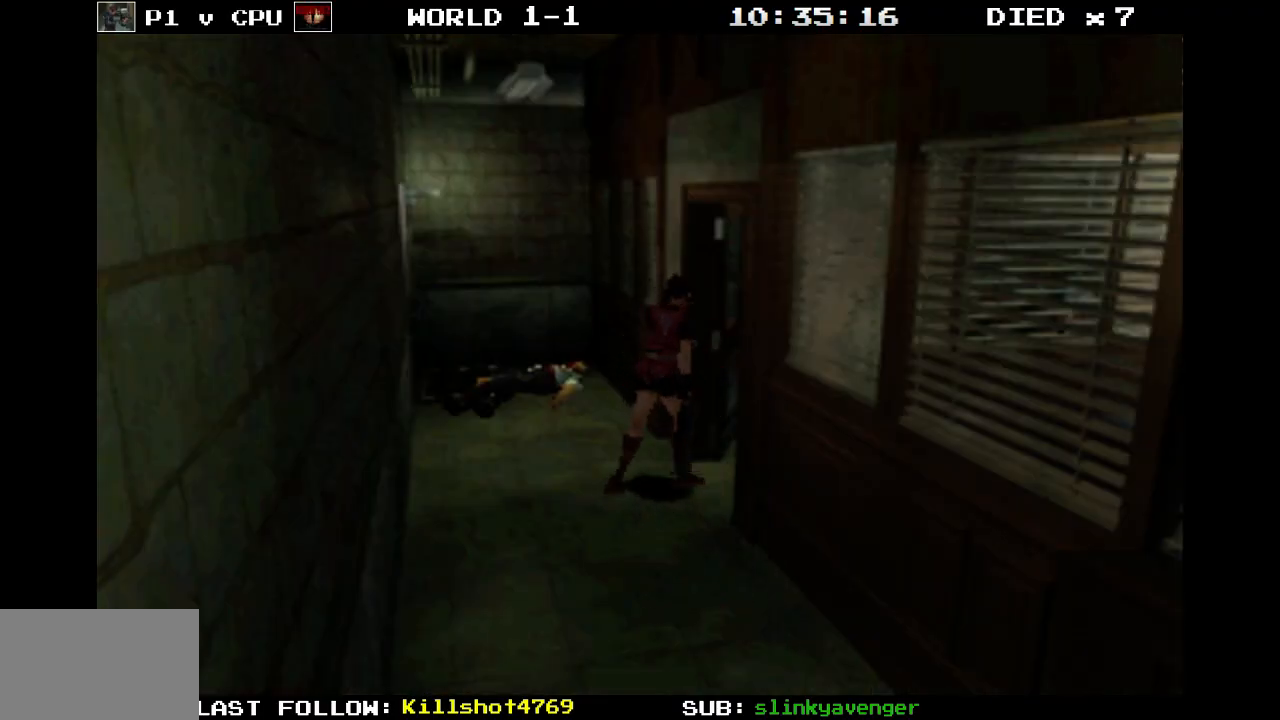
{"buttons": [], "events": [[17, "DPAD_RIGHT", "up"], [433, "SQUARE", "up"], [500, "DPAD_UP", "up"]]}
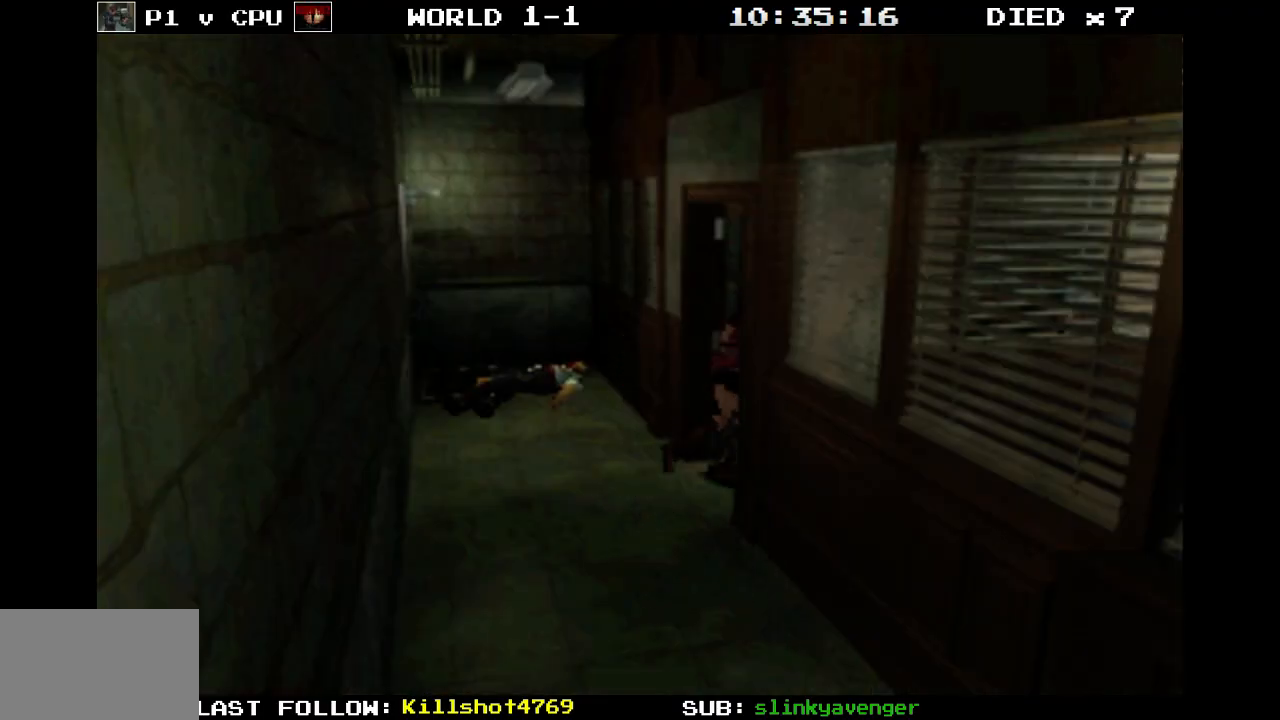
{"buttons": [], "events": []}
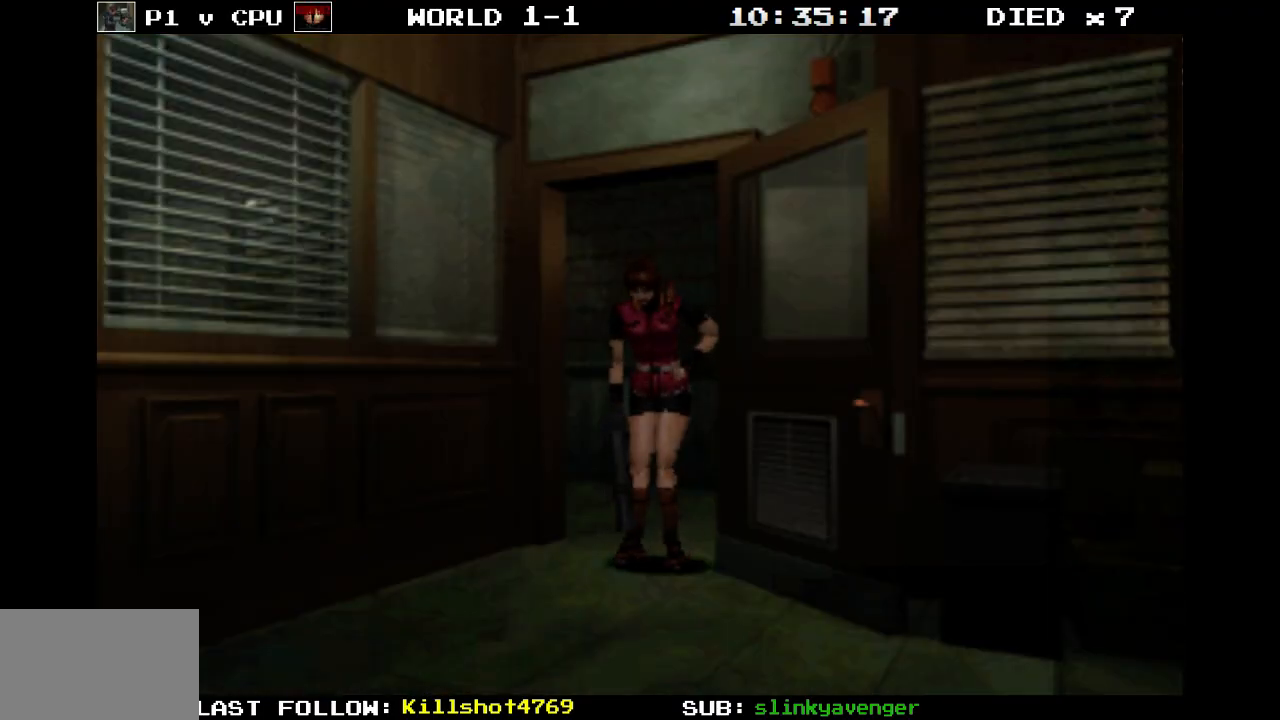
{"buttons": ["SQUARE", "DPAD_UP", "DPAD_LEFT"], "events": [[200, "DPAD_UP", "down"], [200, "SQUARE", "down"], [283, "DPAD_LEFT", "down"]]}
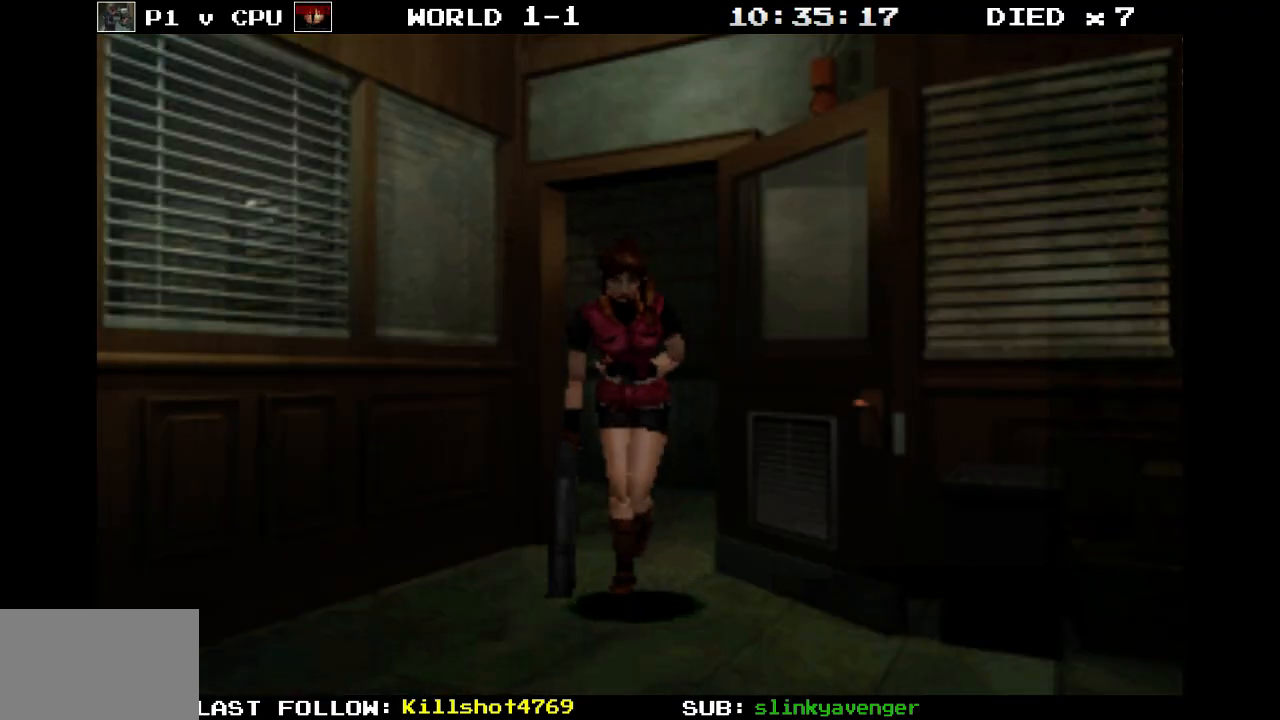
{"buttons": [], "events": [[317, "DPAD_LEFT", "up"], [433, "SQUARE", "up"], [467, "DPAD_UP", "up"]]}
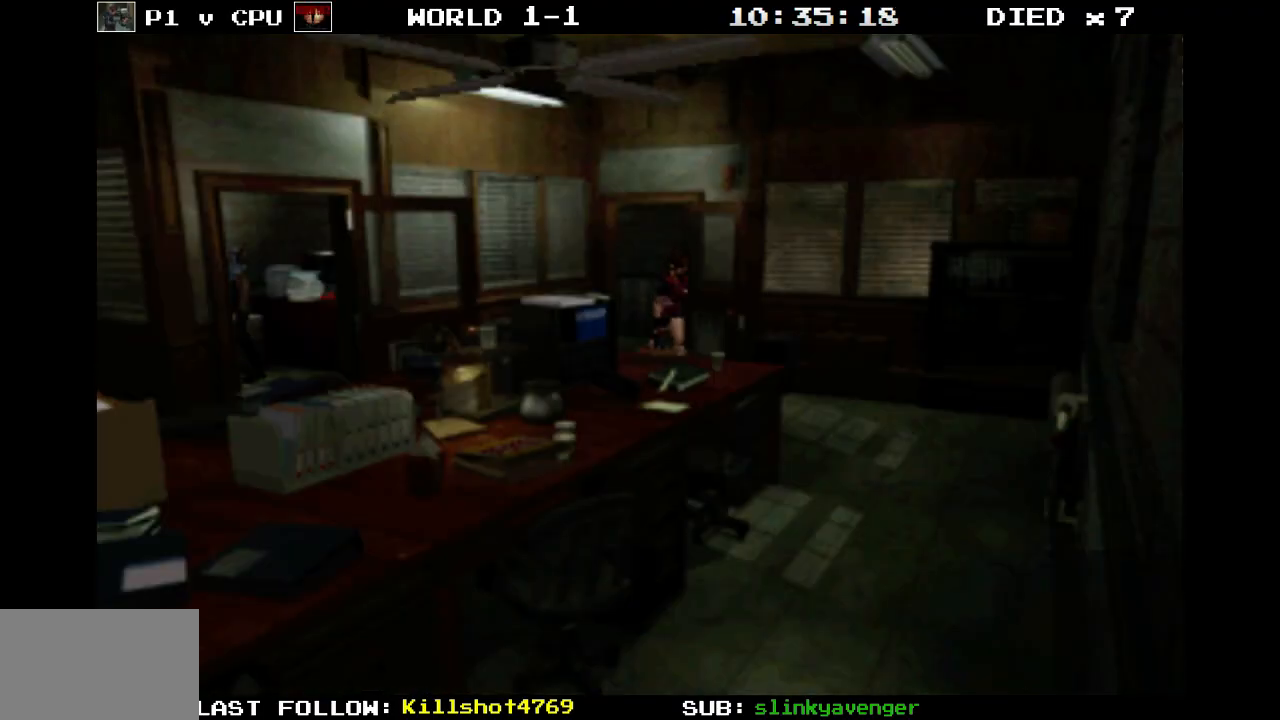
{"buttons": [], "events": []}
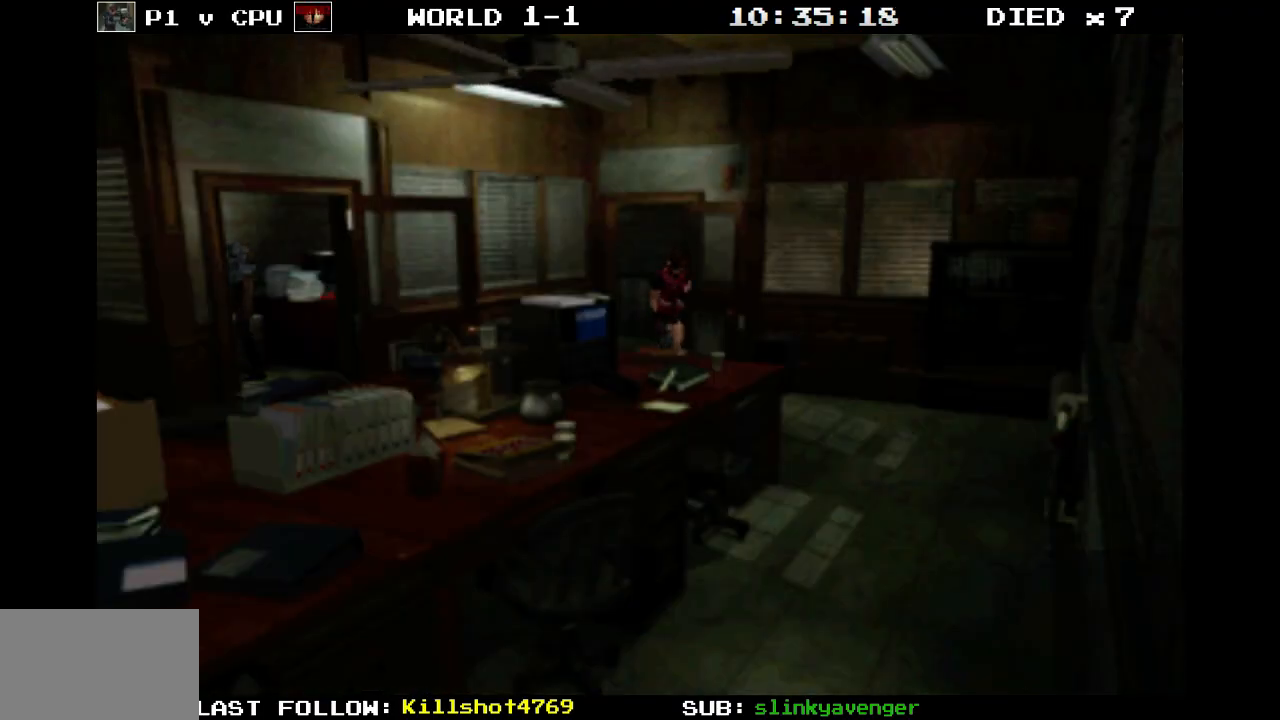
{"buttons": [], "events": []}
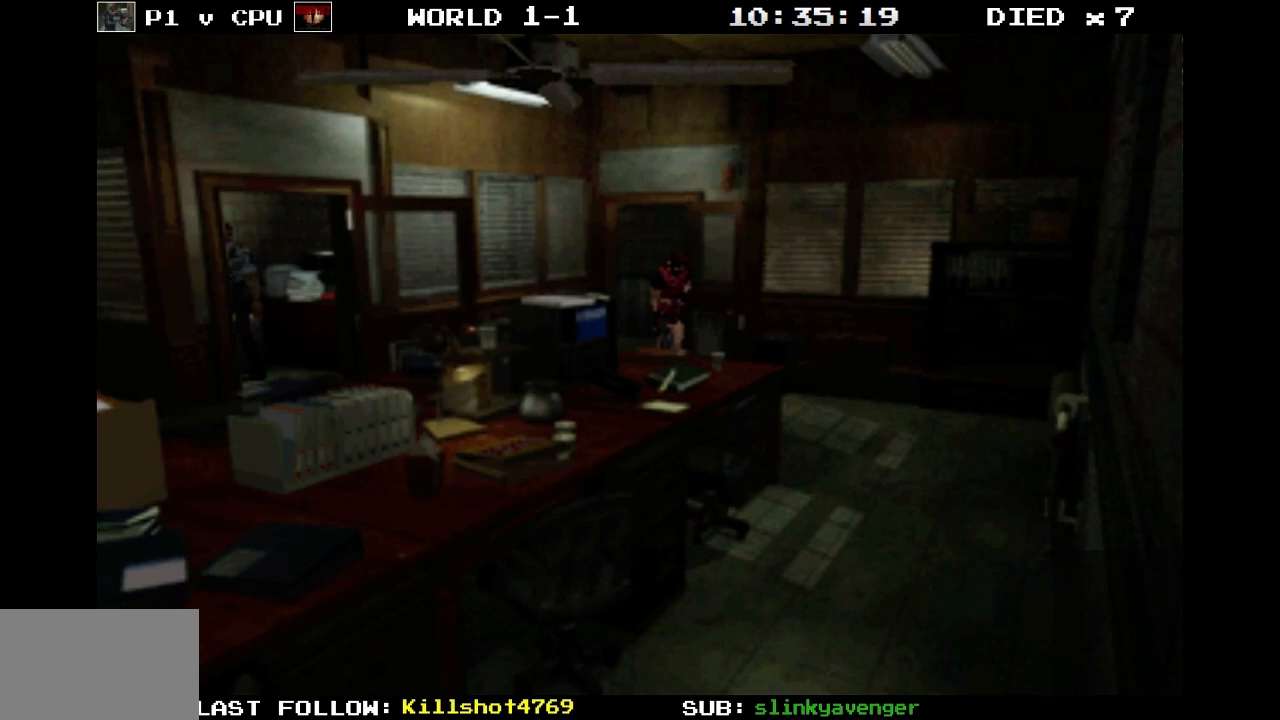
{"buttons": [], "events": []}
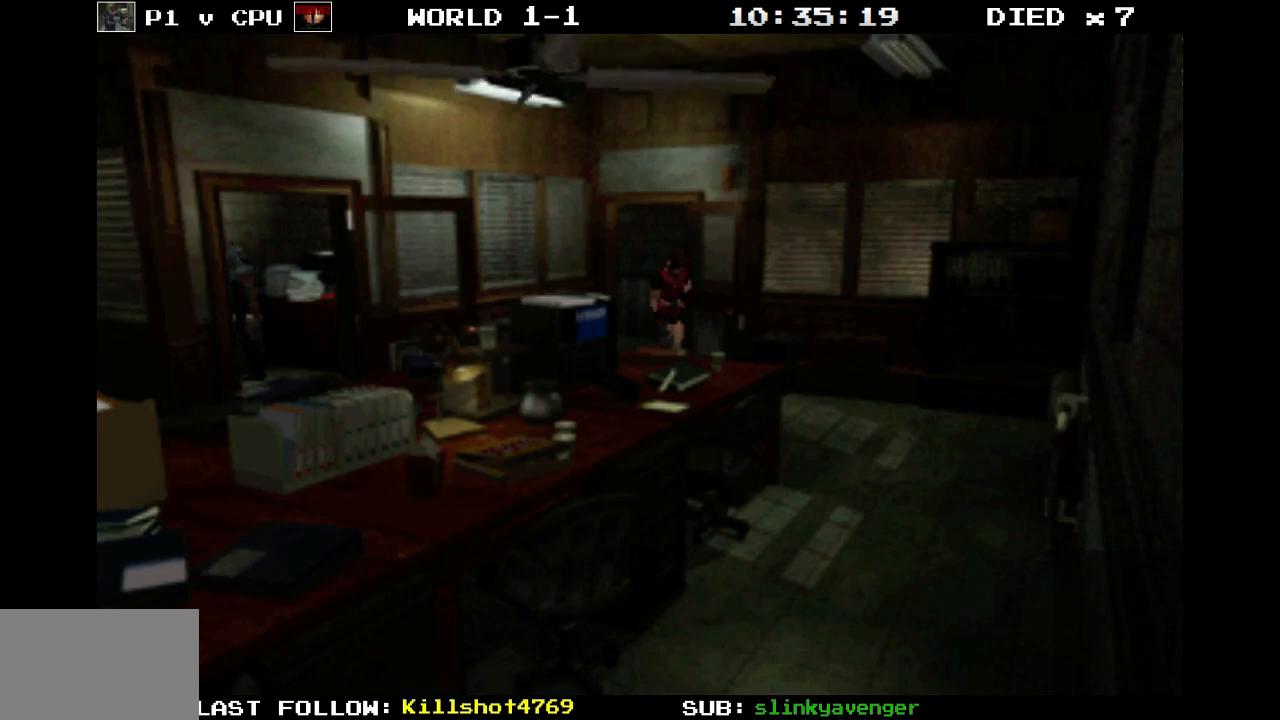
{"buttons": [], "events": [[183, "DPAD_LEFT", "down"], [183, "DPAD_UP", "down"], [350, "DPAD_LEFT", "up"], [350, "DPAD_UP", "up"]]}
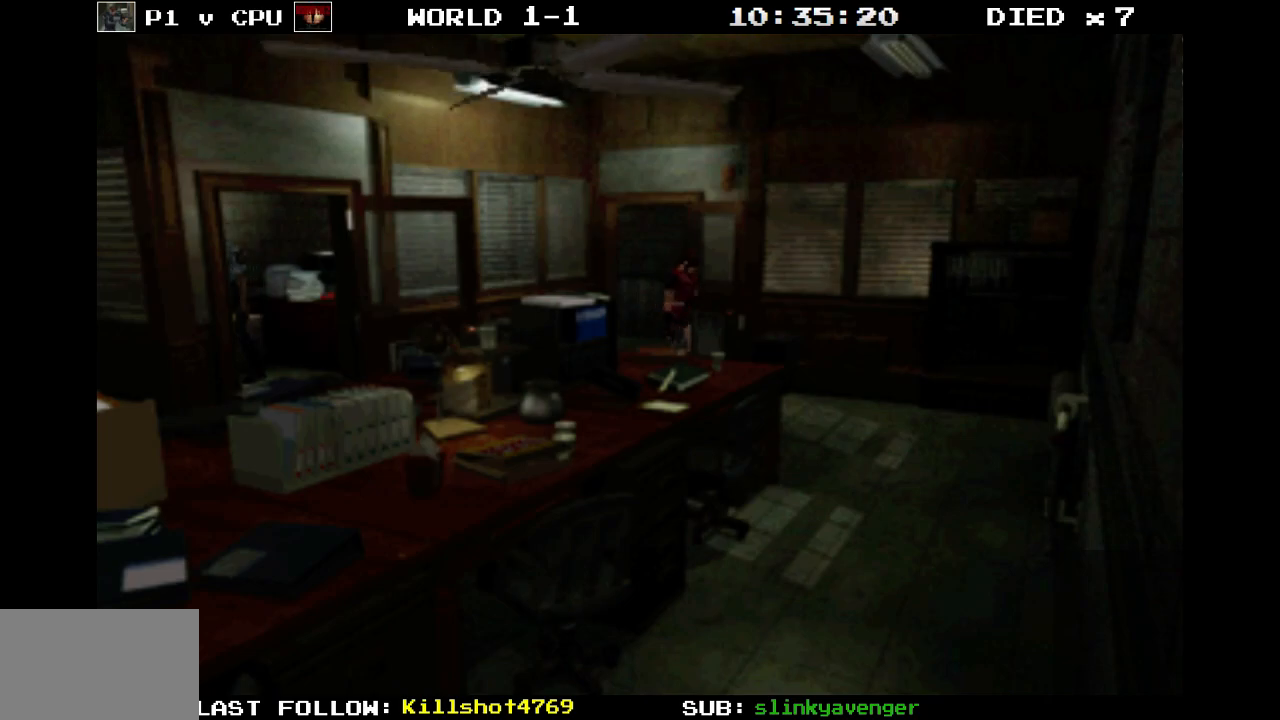
{"buttons": ["DPAD_RIGHT"], "events": [[117, "DPAD_RIGHT", "down"]]}
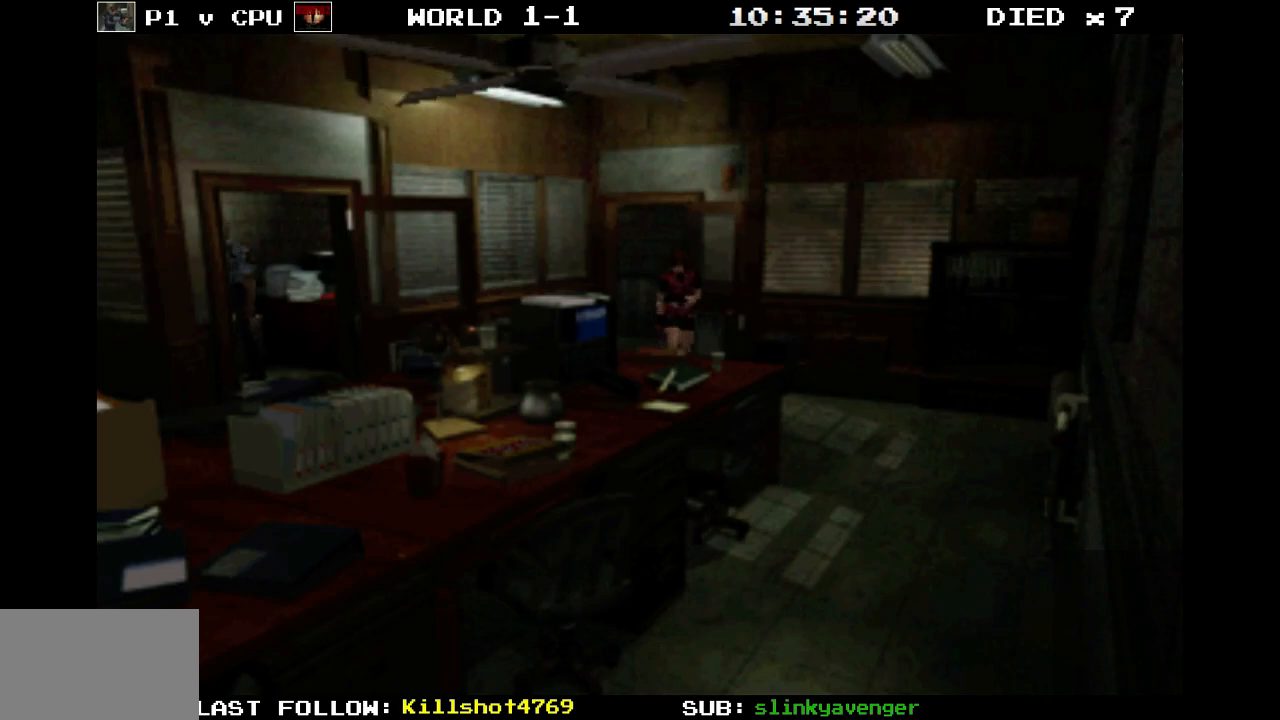
{"buttons": ["DPAD_UP"], "events": [[417, "DPAD_UP", "down"], [433, "DPAD_RIGHT", "up"]]}
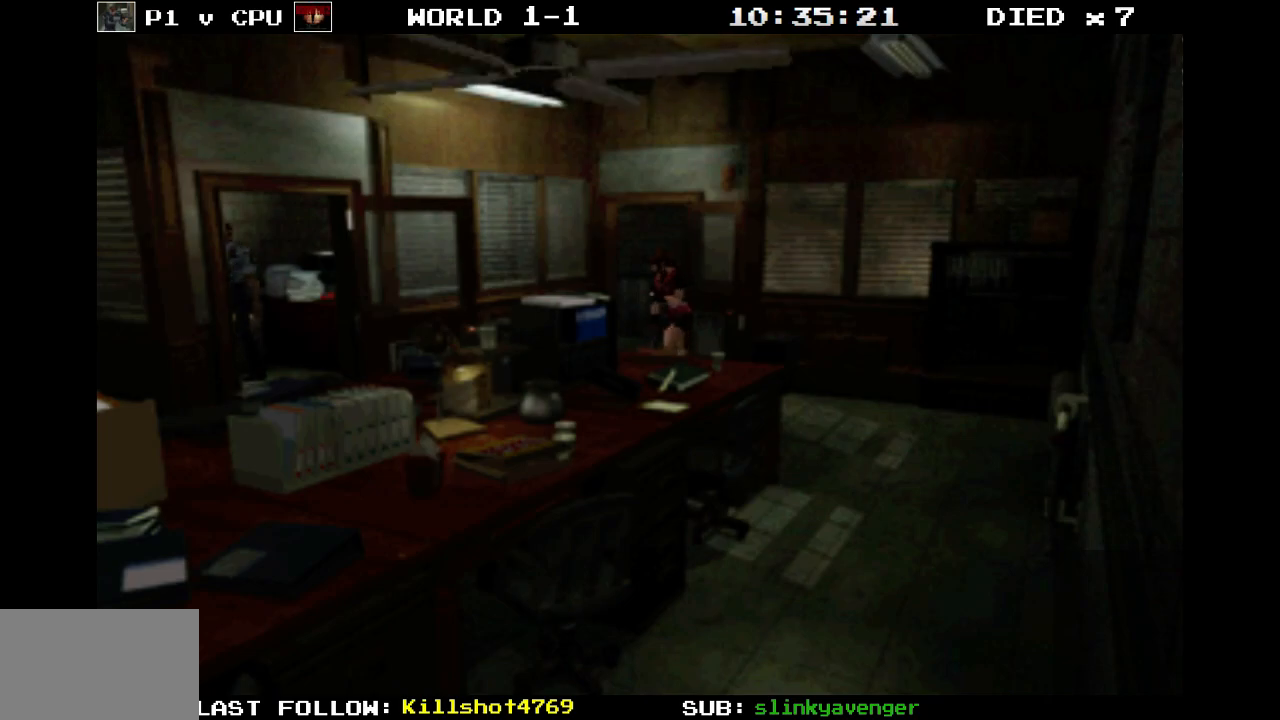
{"buttons": ["SQUARE", "DPAD_UP"], "events": [[17, "SQUARE", "down"]]}